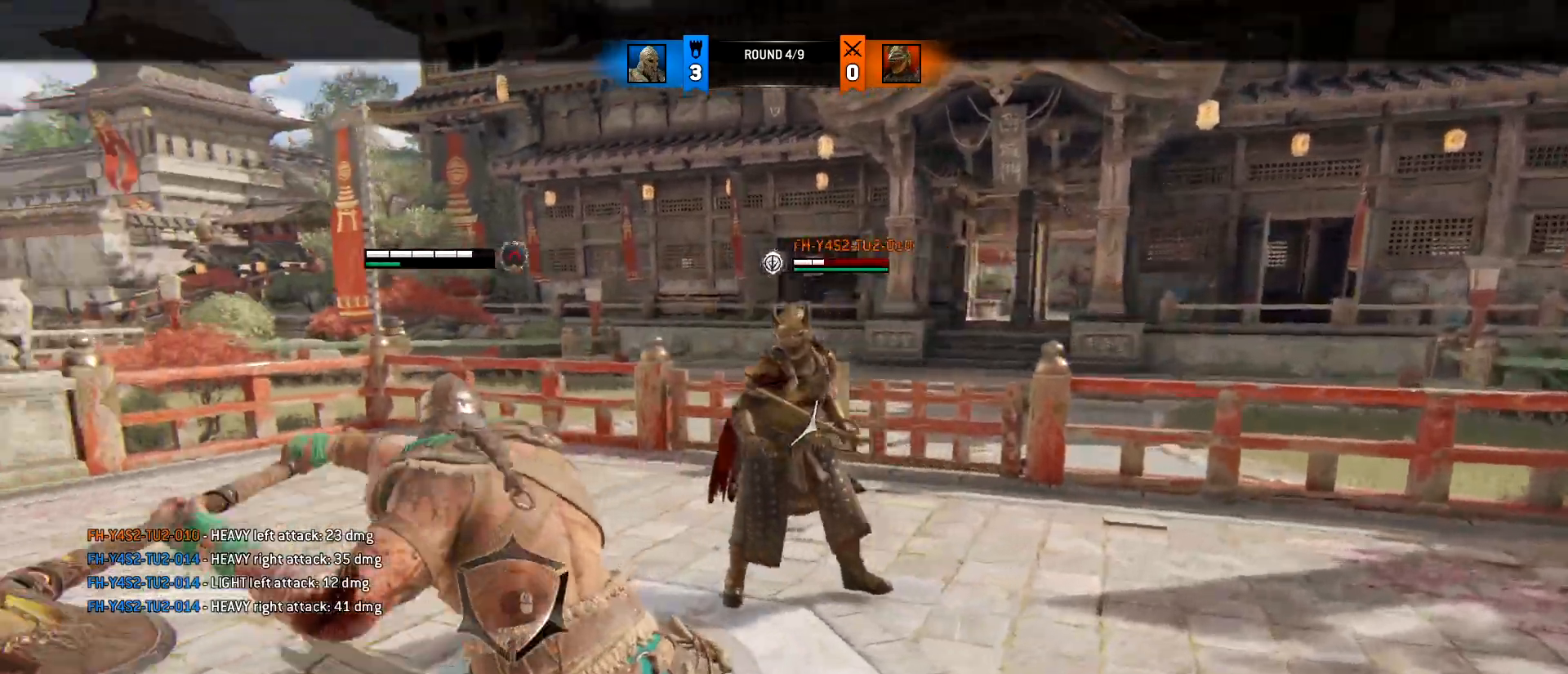
Gameplay with keyboard and mouse; each line is a JSON object with the keys and mouse buttons held at the frame after it. "events" lists presses ("down") and releases ("up") of "1", "2", "3", "4", "5", "a", "alt", "c", "caps_lock", "ctrl", "d", "e", "f", "g", "q", "r", "s", "shift", "space", "t", "tab", "v", "w", "x", "z", "mouse_left", "mouse_wheel" and "mouse_right" between this image and that frame as [ms after this image, input, new state], when the widget could be followed in between. "mouse_left", "mouse_wheel", "mouse_right" = the "left", "wheel", "right" buttons of the "mouse" list. No other keys are recorded. "wheel" means that the mouse wheel is clicked or scrolled. Not read: mouse_move.
{"keys": ["a"], "mouse": ["left"], "events": [[117, "a", "up"], [167, "a", "down"], [267, "w", "up"], [300, "mouse_left", "down"]]}
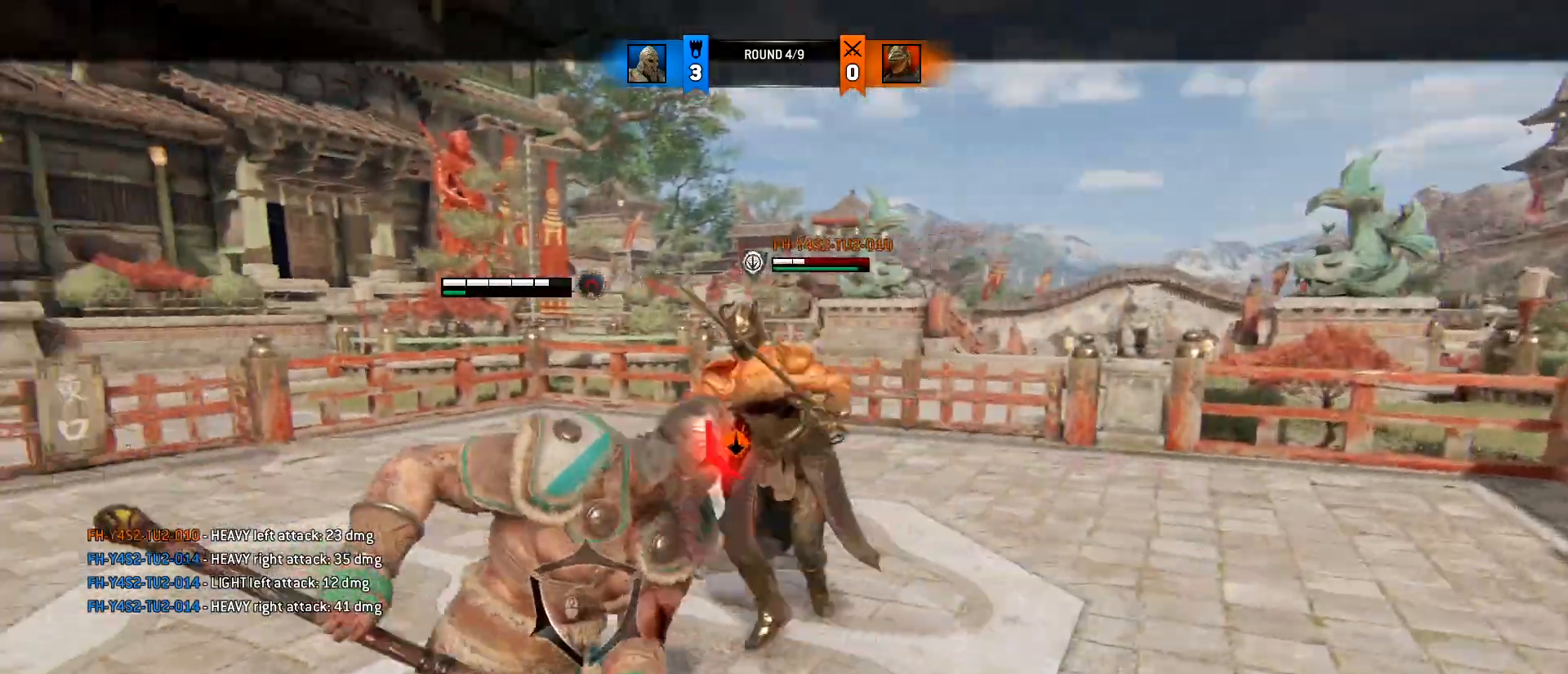
{"keys": ["a", "w"], "mouse": ["right"], "events": [[83, "mouse_left", "up"], [83, "w", "down"], [133, "a", "up"], [133, "d", "down"], [233, "a", "down"], [283, "d", "up"], [417, "mouse_right", "down"]]}
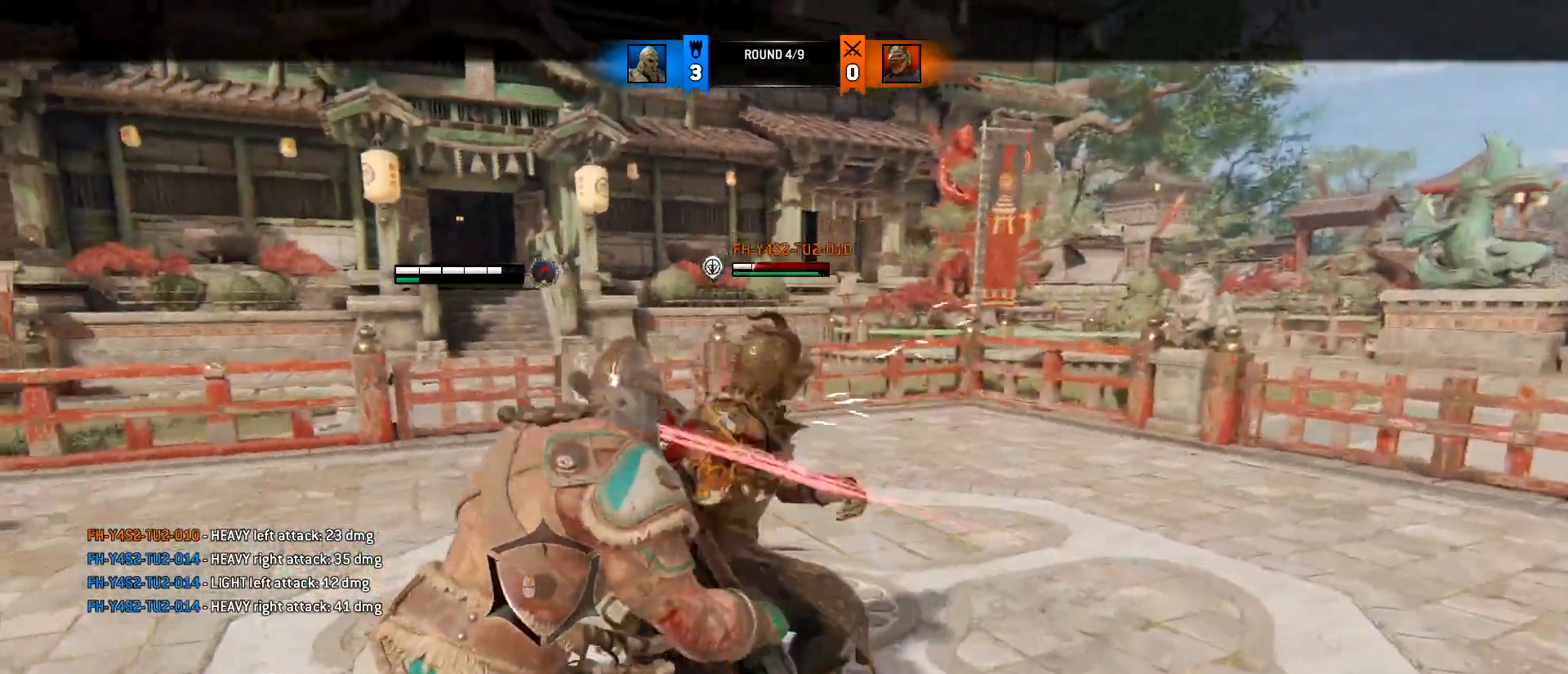
{"keys": ["a", "w"], "mouse": ["left", "right"], "events": [[283, "mouse_left", "down"]]}
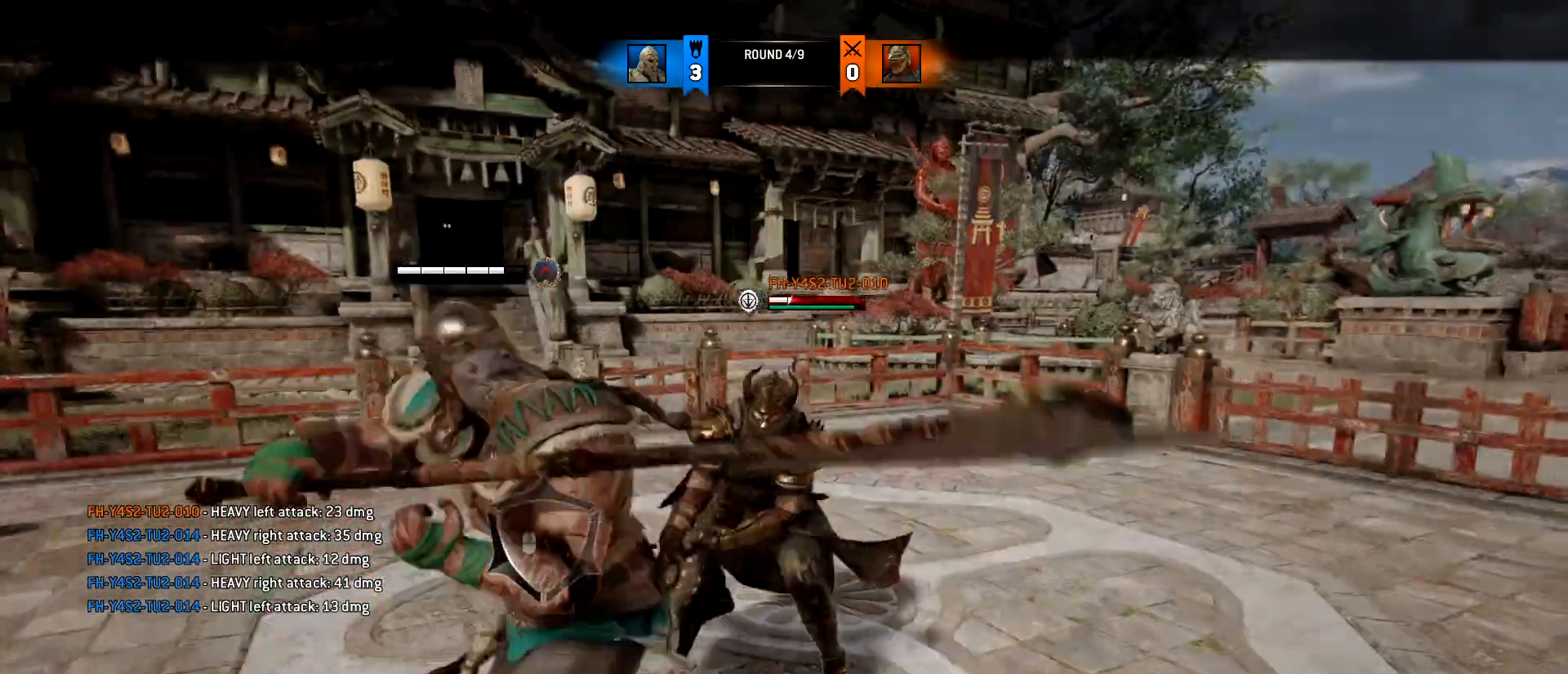
{"keys": ["a", "d", "s"], "mouse": ["wheel"], "events": [[67, "a", "up"], [67, "d", "down"], [117, "mouse_left", "up"], [117, "mouse_right", "up"], [167, "a", "down"], [217, "d", "up"], [267, "d", "down"], [300, "a", "up"], [350, "w", "up"], [400, "a", "down"], [400, "d", "up"], [450, "s", "down"], [500, "d", "down"], [500, "mouse_wheel", "down"]]}
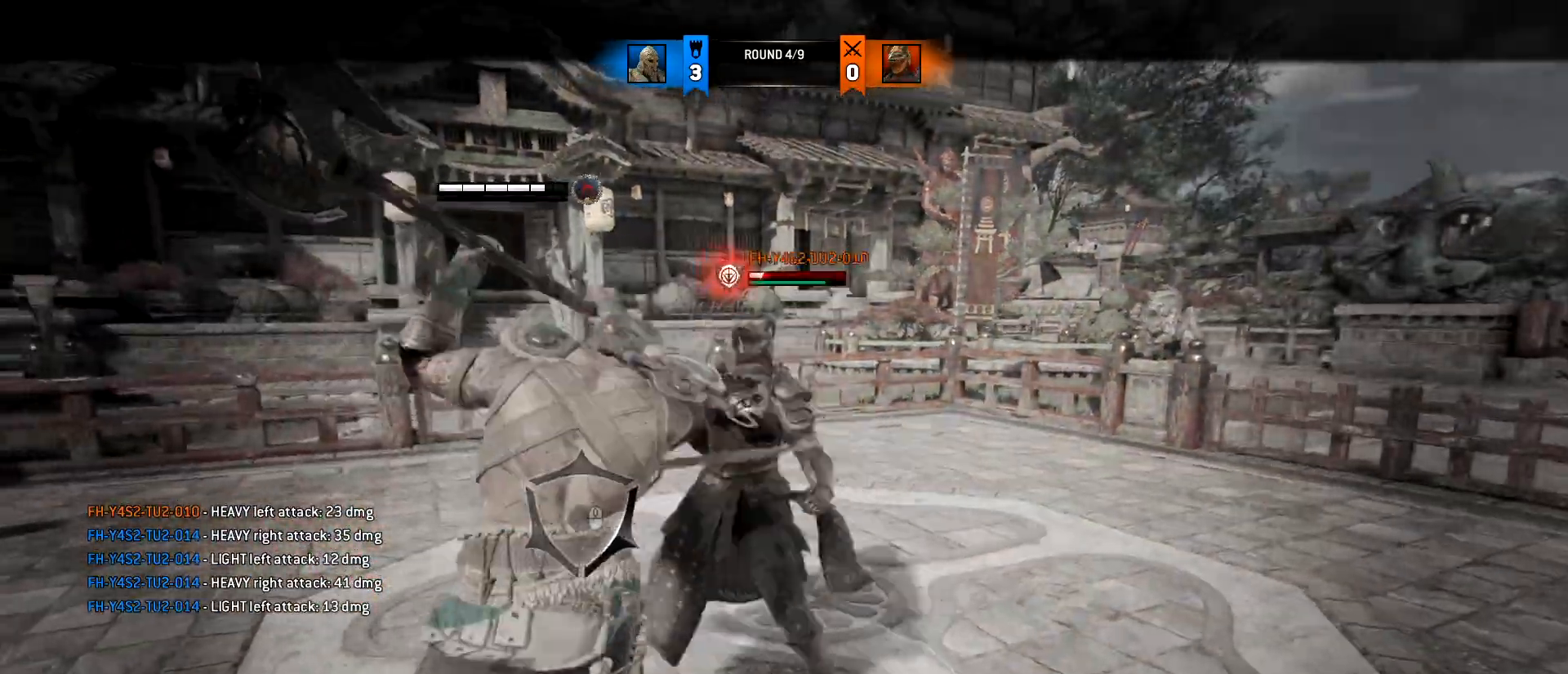
{"keys": ["a", "s"], "mouse": ["wheel"], "events": [[83, "a", "up"], [183, "a", "down"], [183, "d", "up"], [183, "mouse_wheel", "up"], [417, "mouse_wheel", "down"]]}
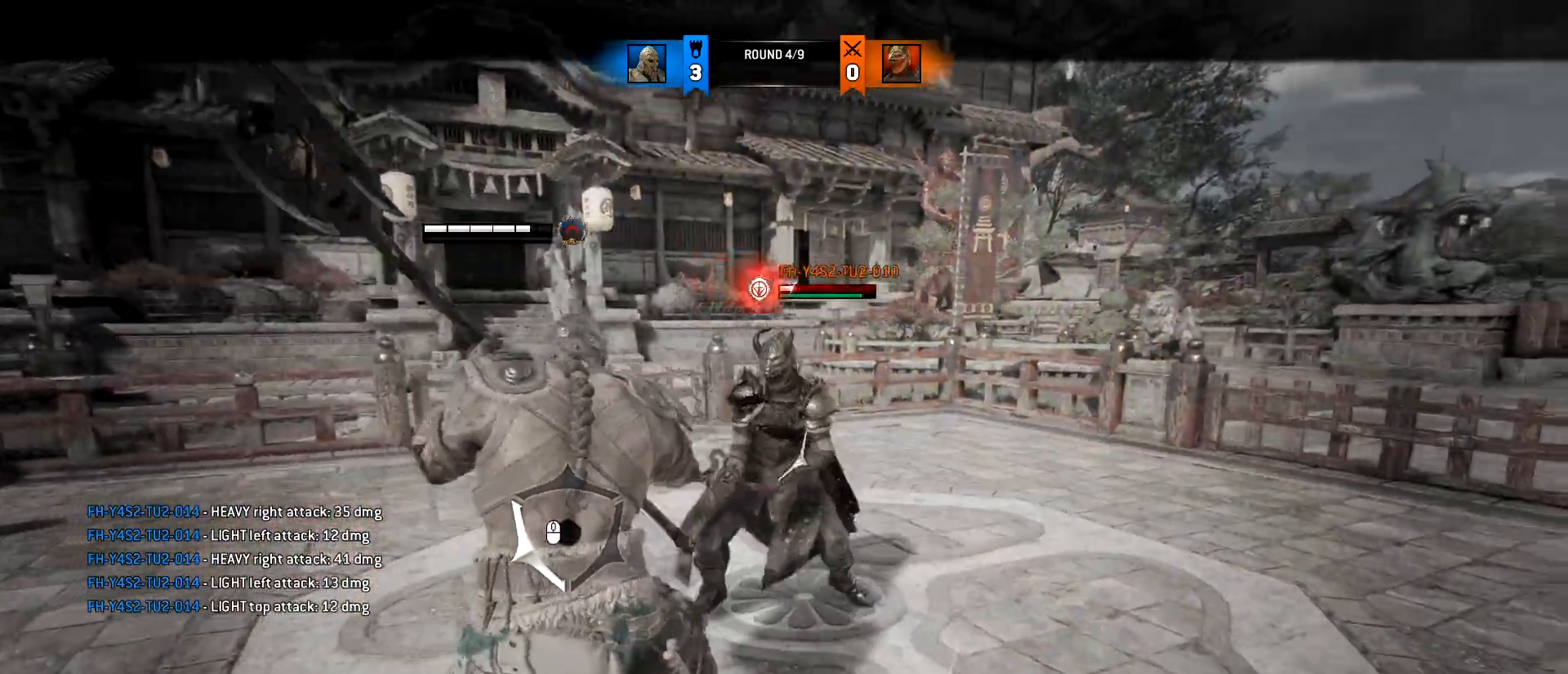
{"keys": ["a", "s"], "mouse": [], "events": [[50, "mouse_wheel", "up"], [283, "mouse_wheel", "down"], [433, "mouse_wheel", "up"]]}
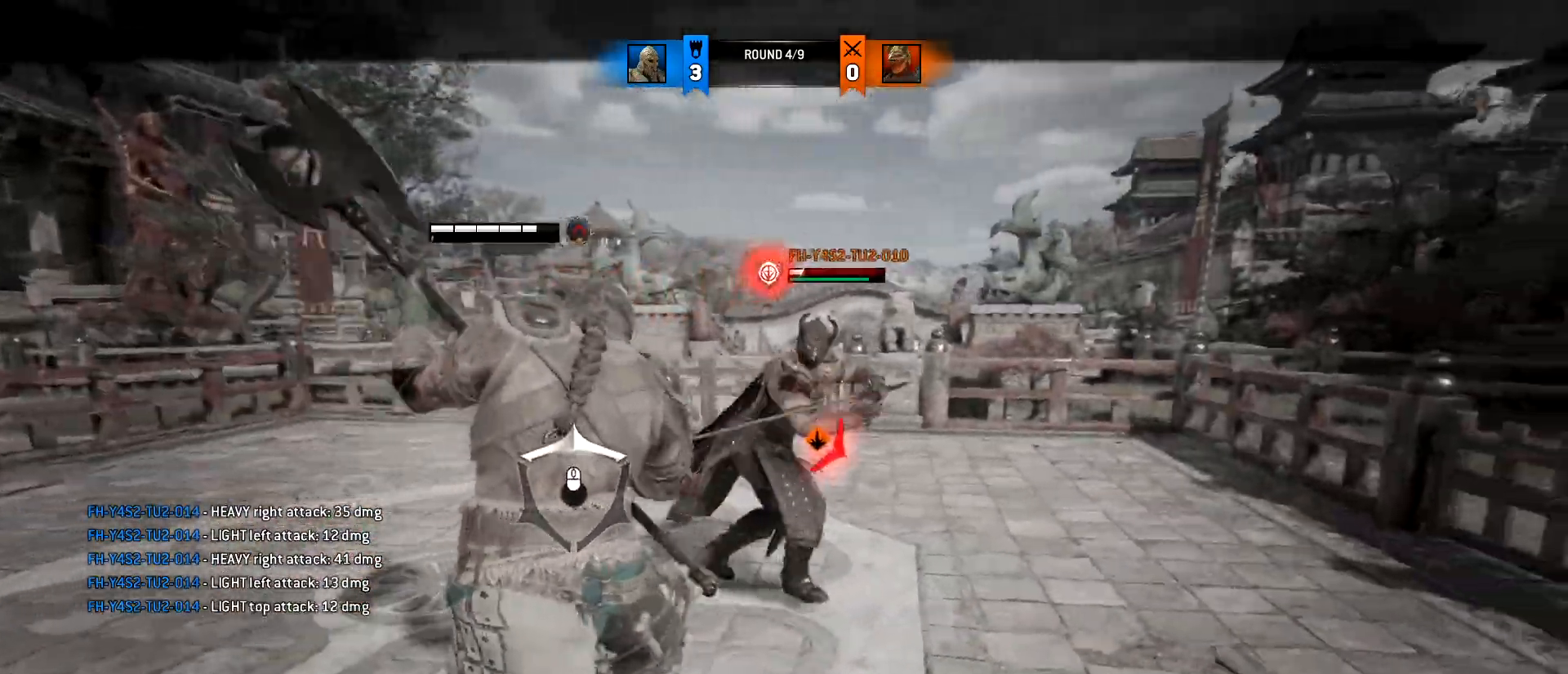
{"keys": ["s", "space"], "mouse": [], "events": [[300, "a", "up"], [400, "space", "down"]]}
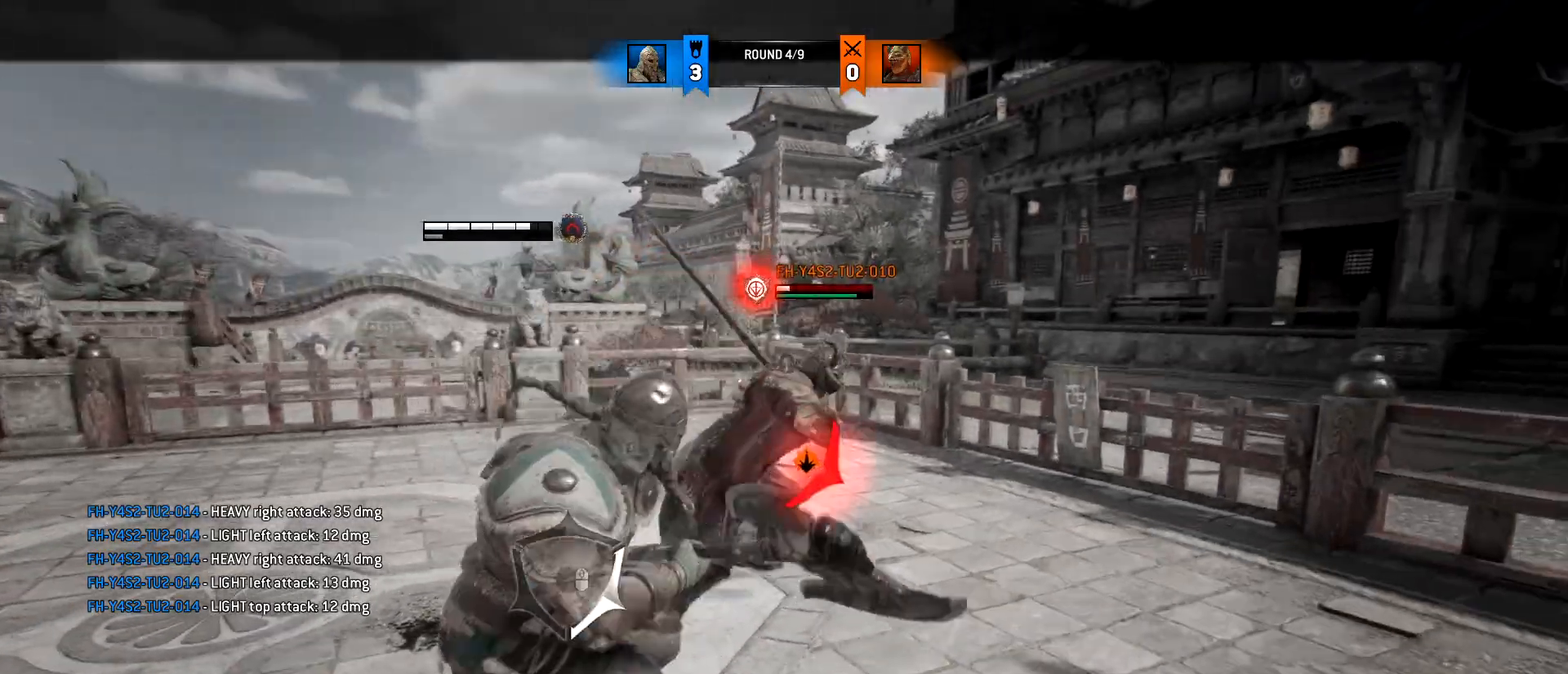
{"keys": ["s"], "mouse": ["wheel"], "events": [[33, "space", "up"], [467, "mouse_wheel", "down"]]}
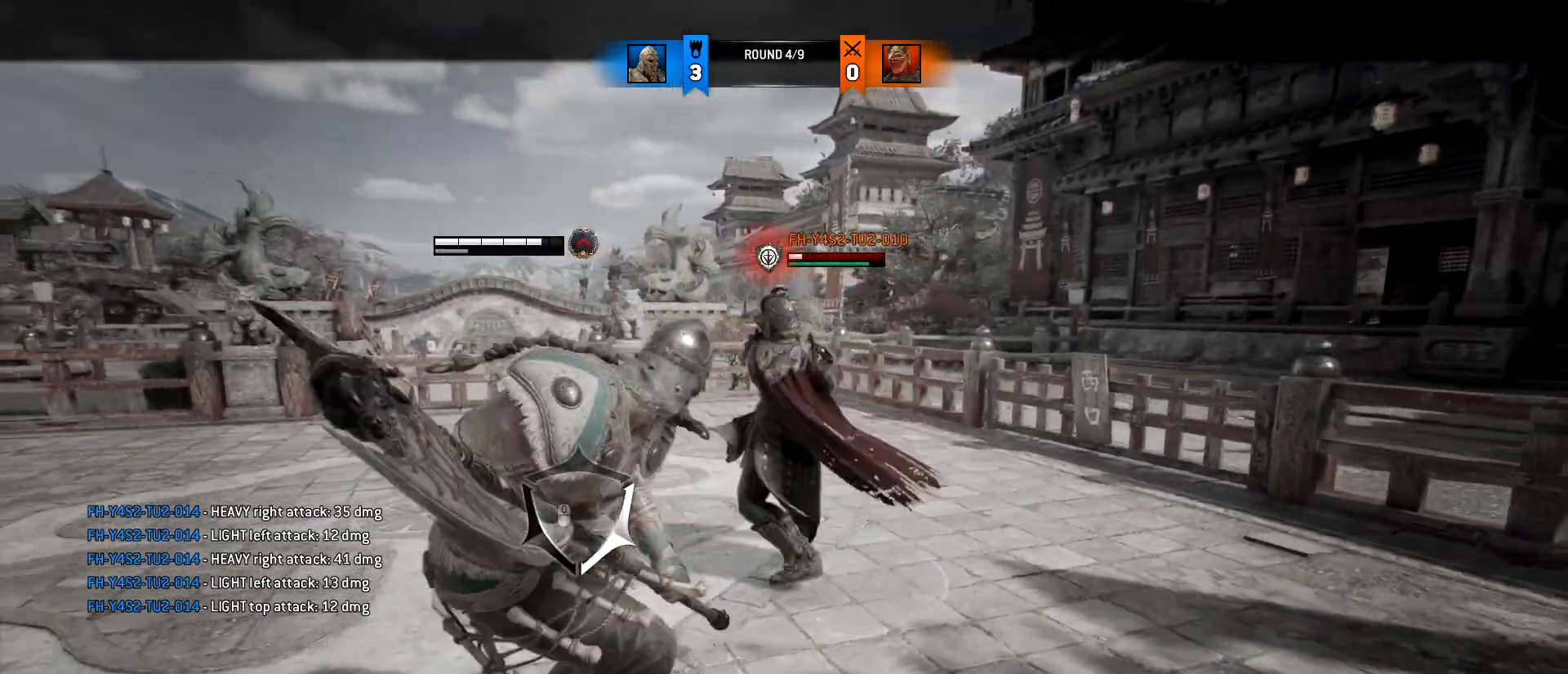
{"keys": ["a", "s"], "mouse": [], "events": [[17, "a", "down"], [50, "mouse_wheel", "up"]]}
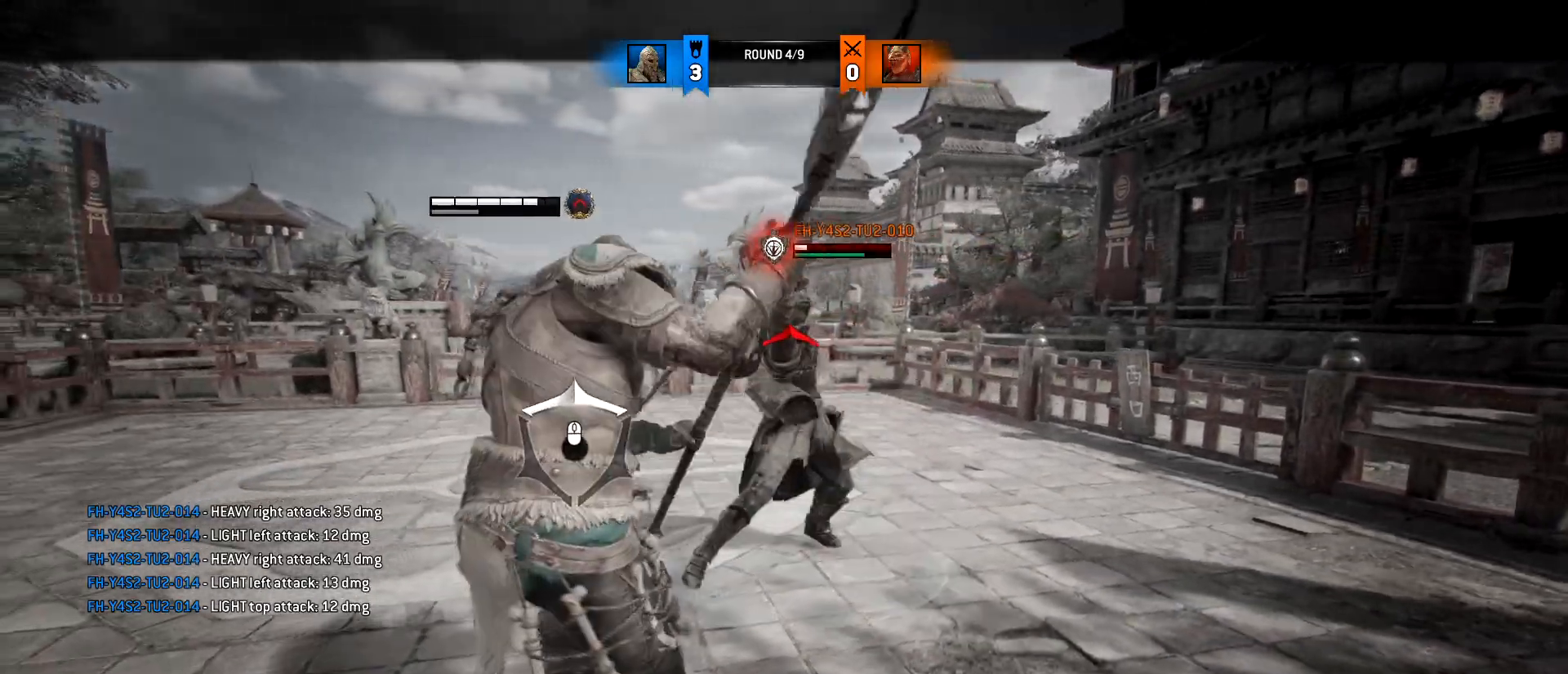
{"keys": ["a"], "mouse": [], "events": [[67, "s", "up"]]}
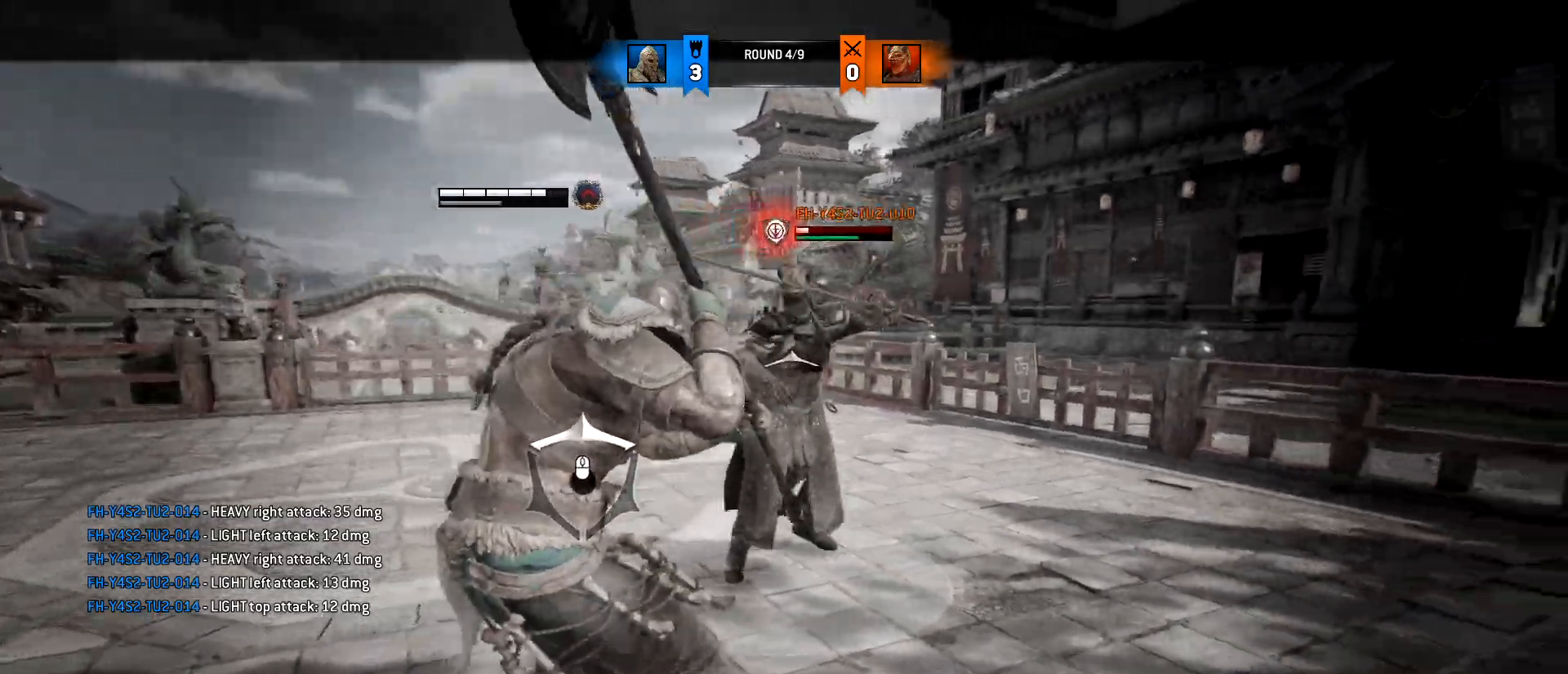
{"keys": ["a"], "mouse": [], "events": []}
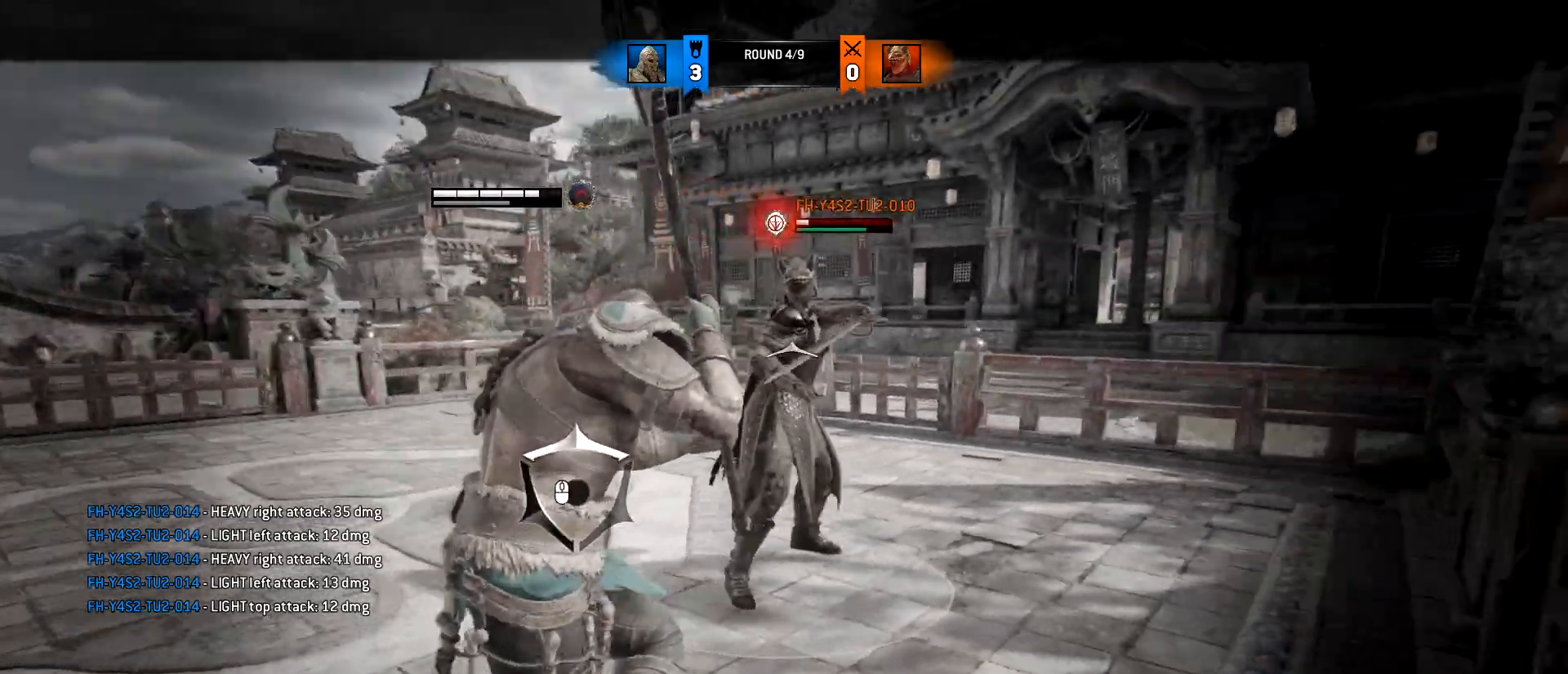
{"keys": ["a", "s"], "mouse": [], "events": [[50, "s", "down"], [200, "mouse_wheel", "down"], [333, "mouse_wheel", "up"]]}
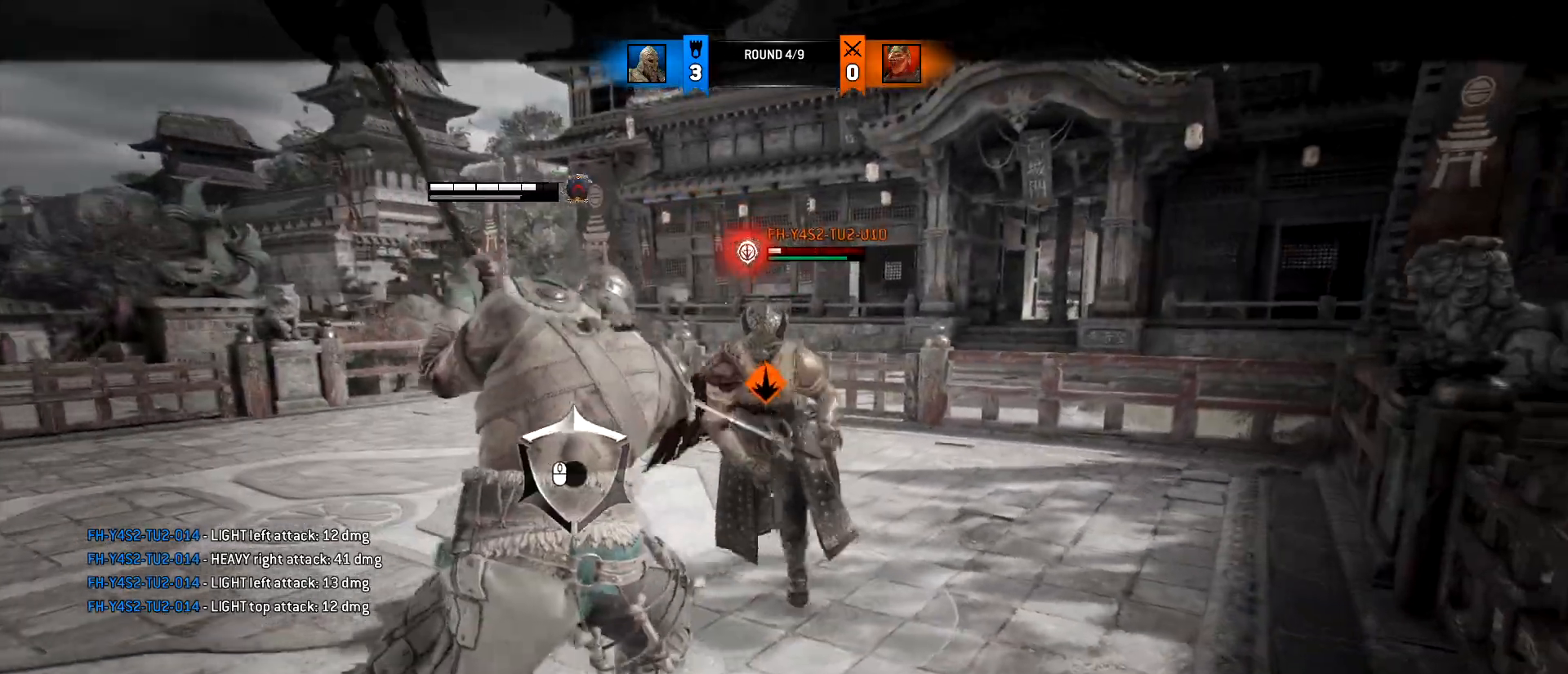
{"keys": ["a", "s"], "mouse": [], "events": [[167, "space", "down"], [300, "space", "up"]]}
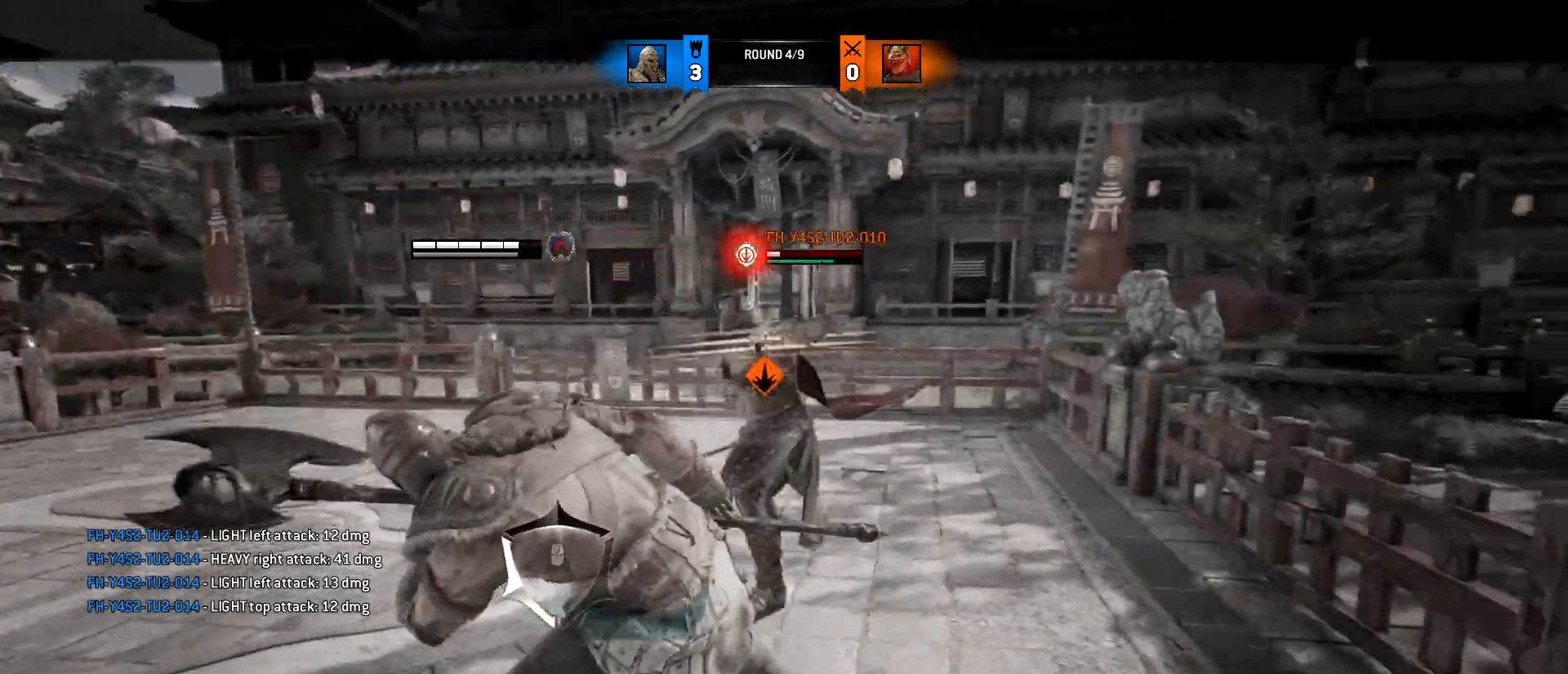
{"keys": ["a"], "mouse": [], "events": [[183, "s", "up"]]}
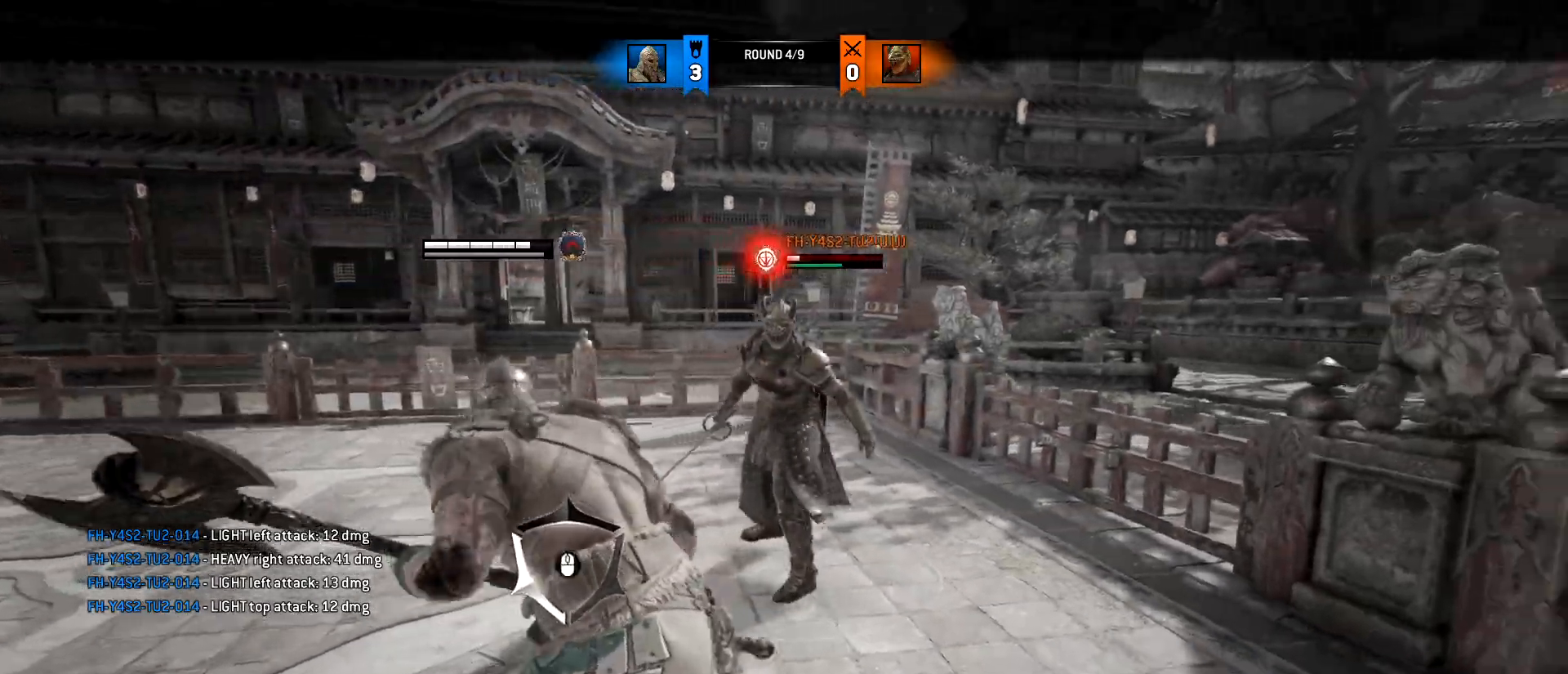
{"keys": ["a"], "mouse": ["left", "right"], "events": [[383, "mouse_left", "down"], [383, "mouse_right", "down"]]}
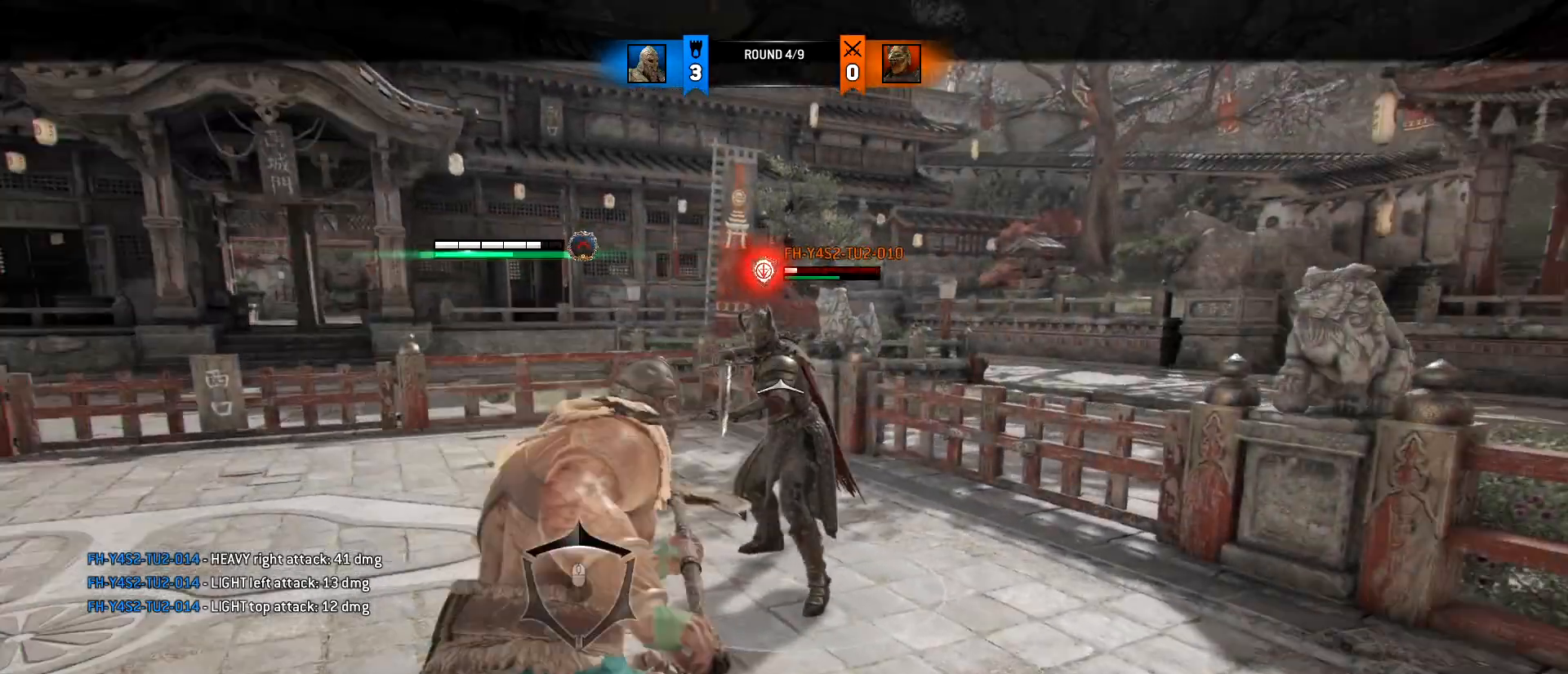
{"keys": ["a"], "mouse": [], "events": [[33, "mouse_left", "up"], [33, "mouse_right", "up"]]}
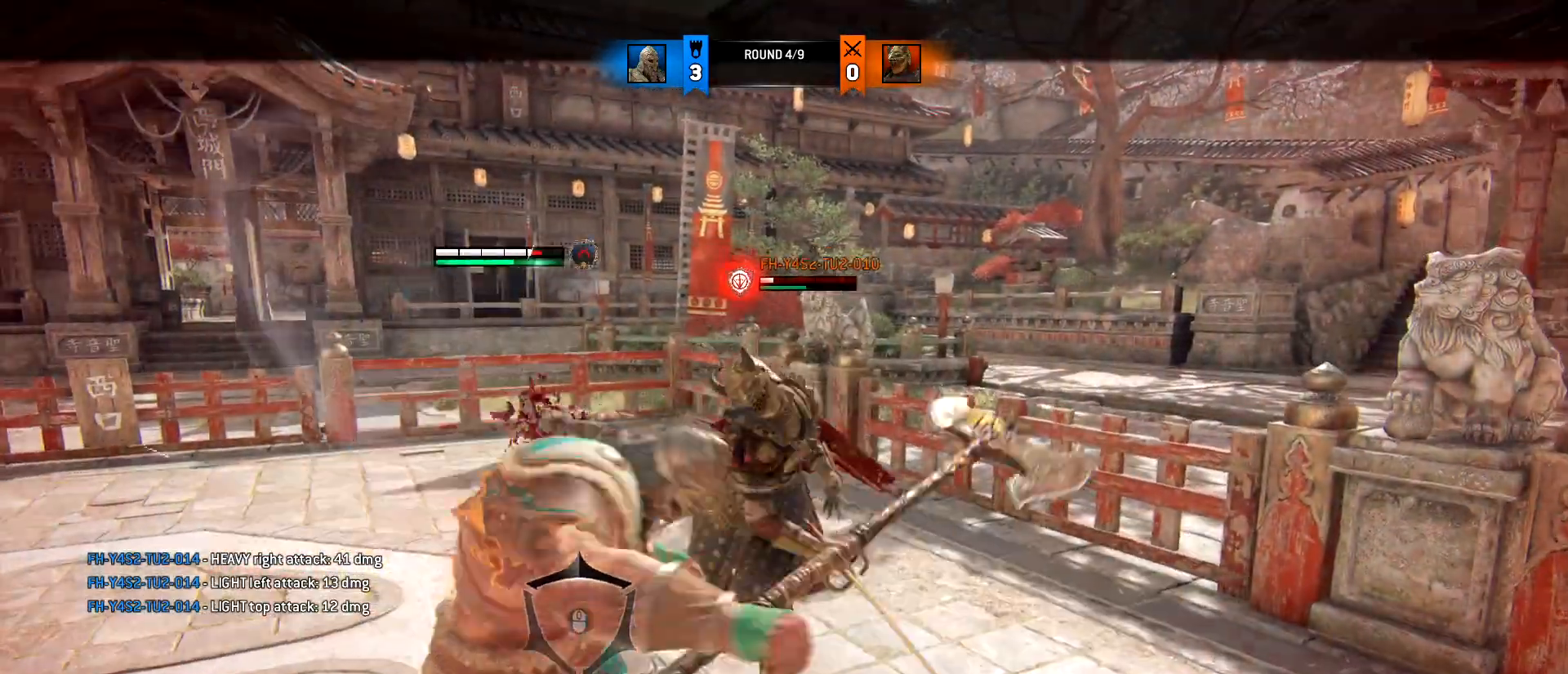
{"keys": ["a", "space"], "mouse": [], "events": [[467, "space", "down"]]}
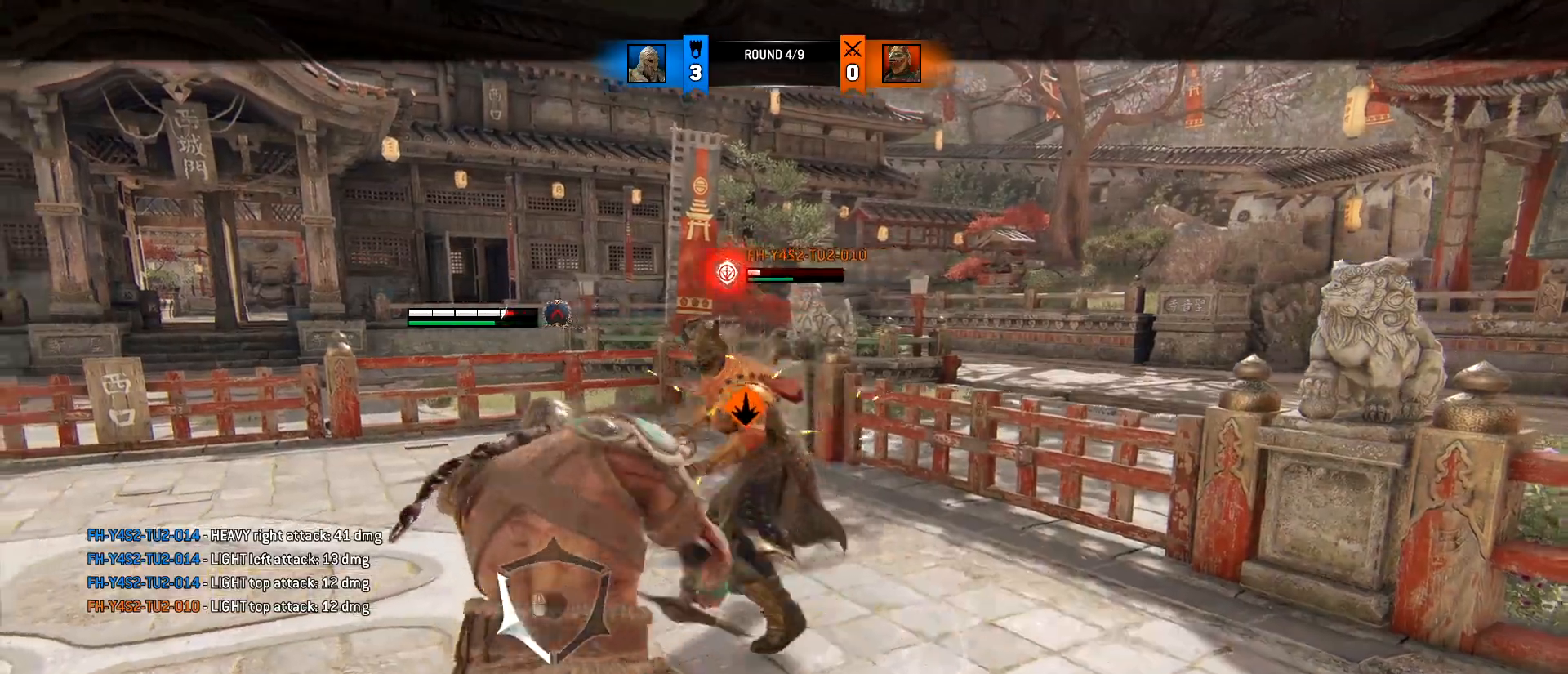
{"keys": ["a"], "mouse": [], "events": [[100, "space", "up"]]}
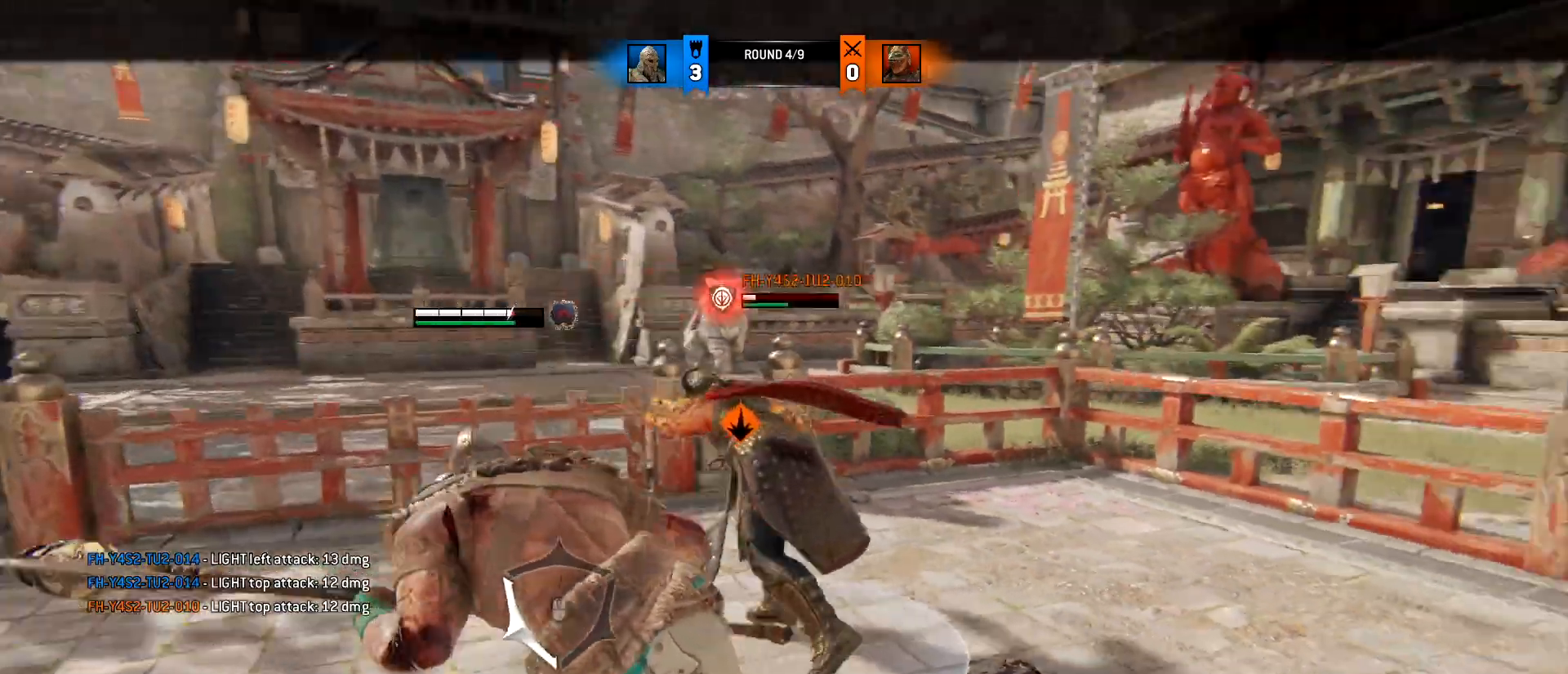
{"keys": ["a"], "mouse": ["wheel"], "events": [[450, "mouse_wheel", "down"]]}
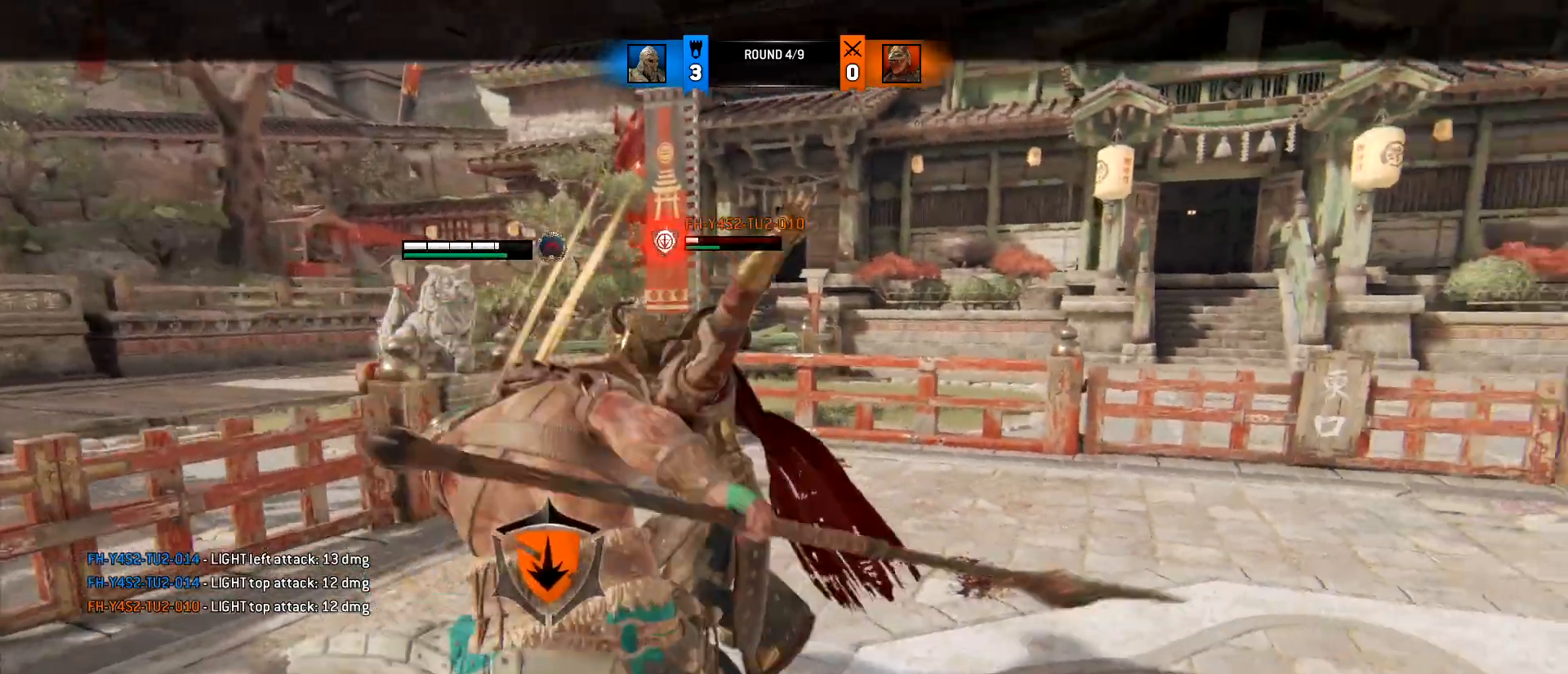
{"keys": ["a", "w"], "mouse": ["wheel"], "events": [[83, "w", "down"], [133, "mouse_wheel", "up"], [233, "a", "up"], [233, "d", "down"], [367, "a", "down"], [417, "d", "up"], [467, "mouse_wheel", "down"]]}
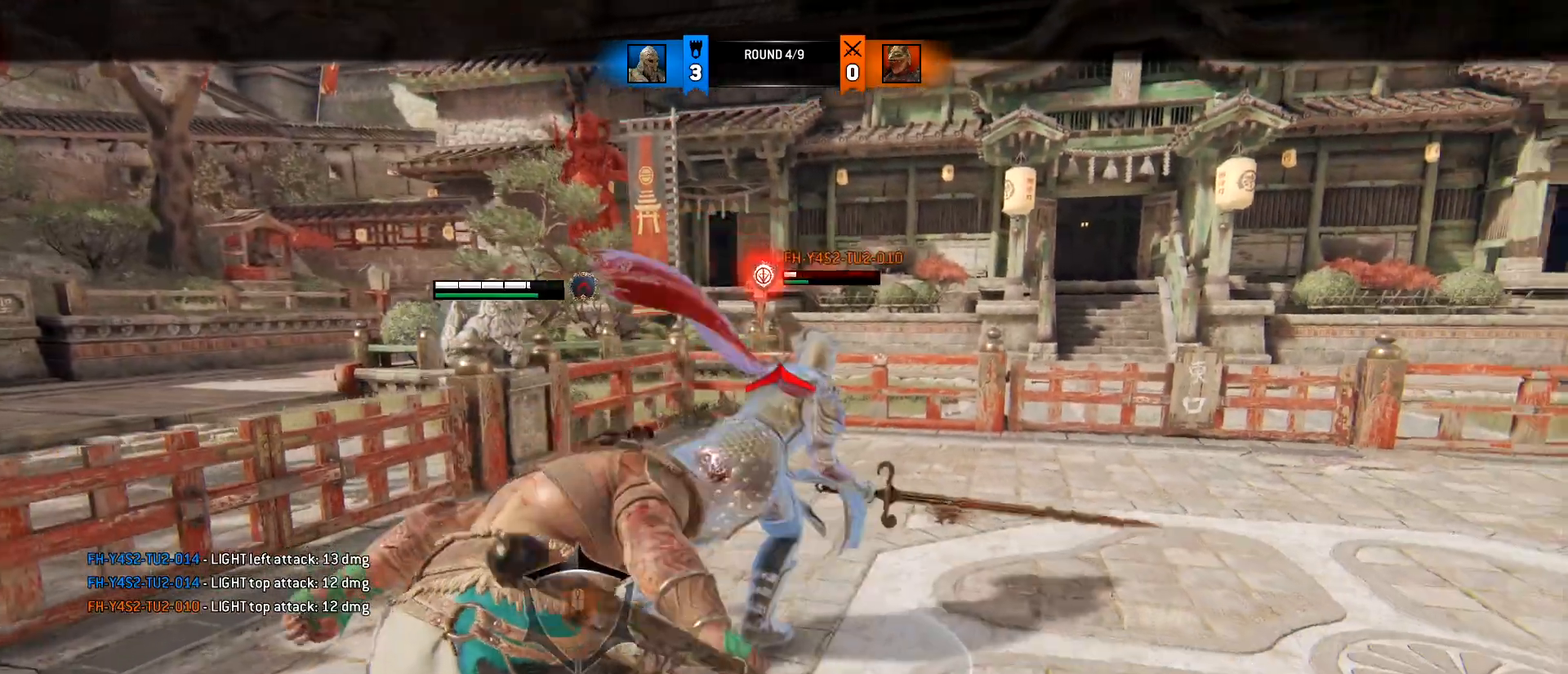
{"keys": ["w"], "mouse": ["wheel"], "events": [[17, "d", "down"], [67, "a", "up"], [100, "mouse_wheel", "up"], [150, "a", "down"], [200, "d", "up"], [333, "a", "up"], [333, "d", "down"], [433, "mouse_wheel", "down"], [483, "d", "up"]]}